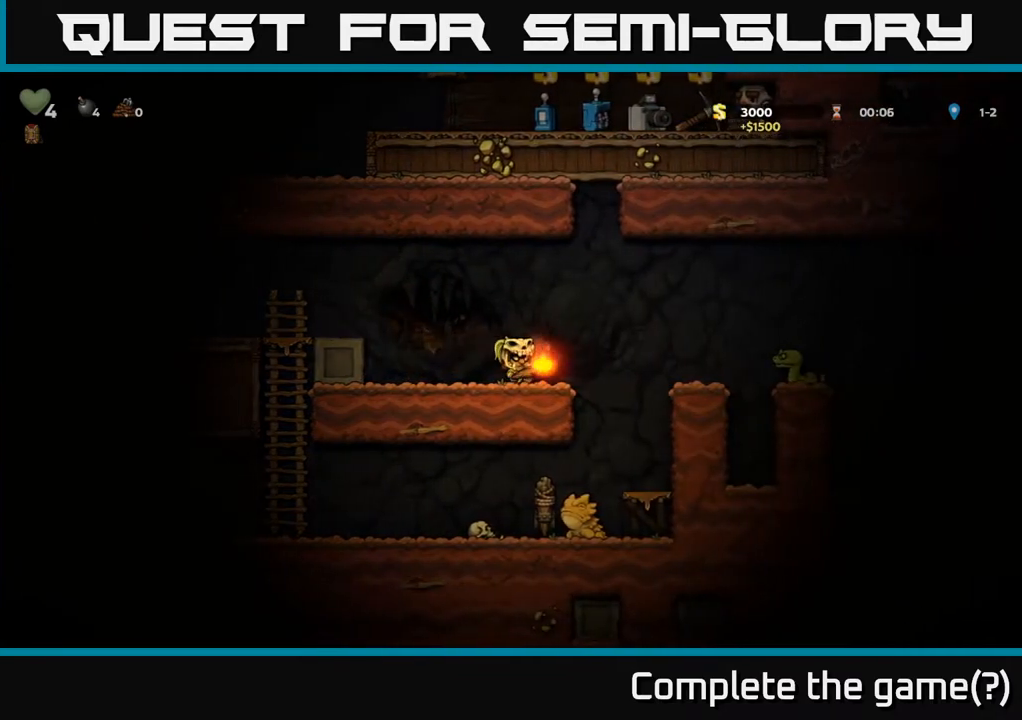
Gameplay with a controller (Xbox layout); each line is a JSON object with the inputs held at the frame after it. "events" lists button and stick changes between this image and that frame as [ms after this image, input, new state], when the widget could be followed in between.
{"buttons": [], "left_stick": "center", "right_stick": "center", "events": [[67, "A", "down"], [183, "A", "up"], [283, "DPAD_RIGHT", "up"]]}
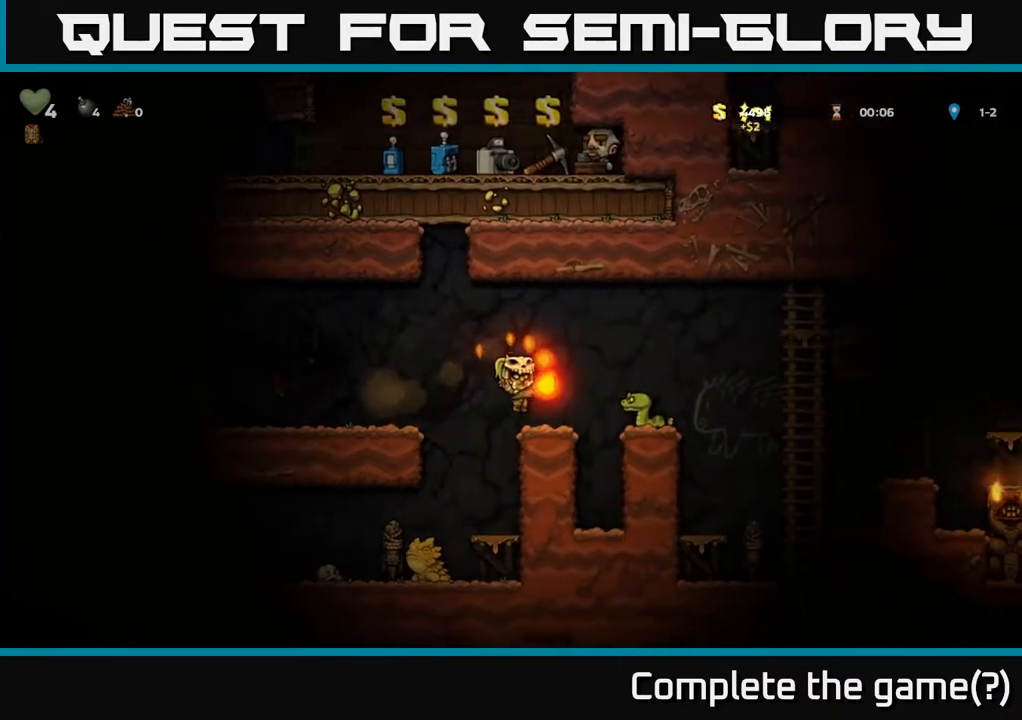
{"buttons": [], "left_stick": "center", "right_stick": "center", "events": [[17, "DPAD_RIGHT", "down"], [100, "A", "down"], [317, "DPAD_RIGHT", "up"], [333, "A", "up"]]}
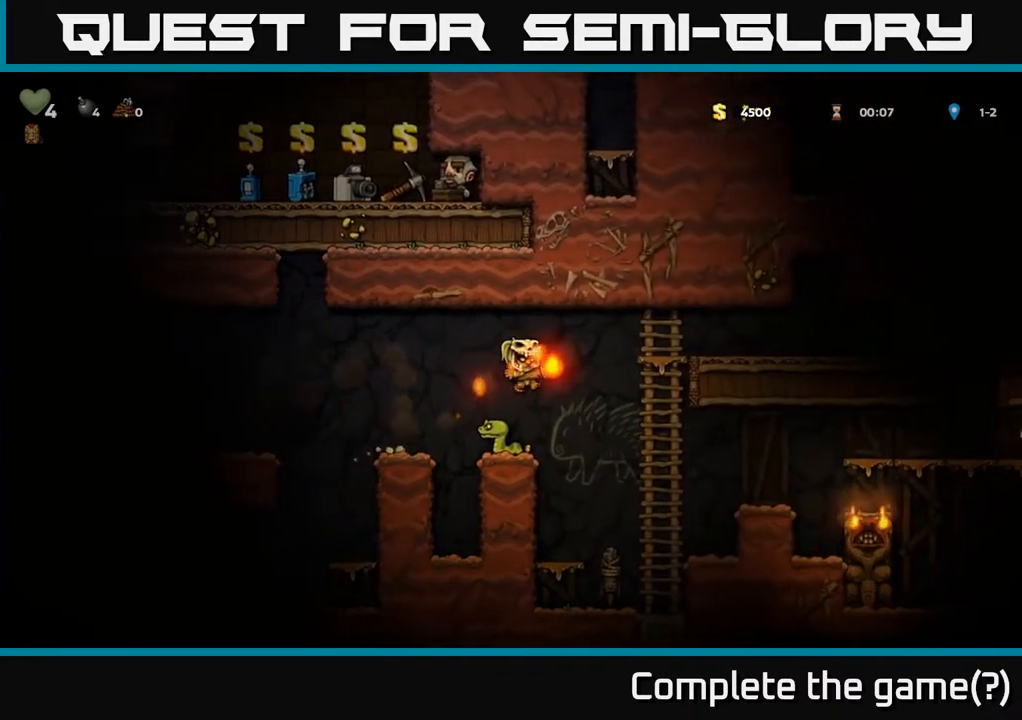
{"buttons": ["DPAD_RIGHT"], "left_stick": "center", "right_stick": "center", "events": [[350, "DPAD_RIGHT", "down"]]}
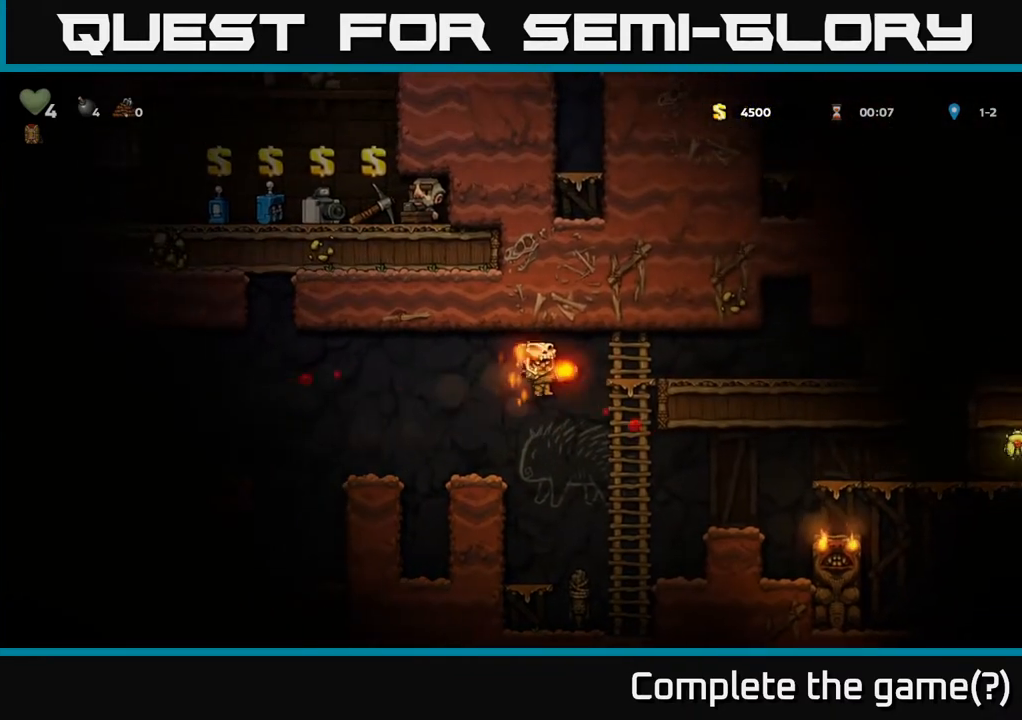
{"buttons": ["A"], "left_stick": "center", "right_stick": "center", "events": [[50, "DPAD_RIGHT", "up"], [483, "A", "down"]]}
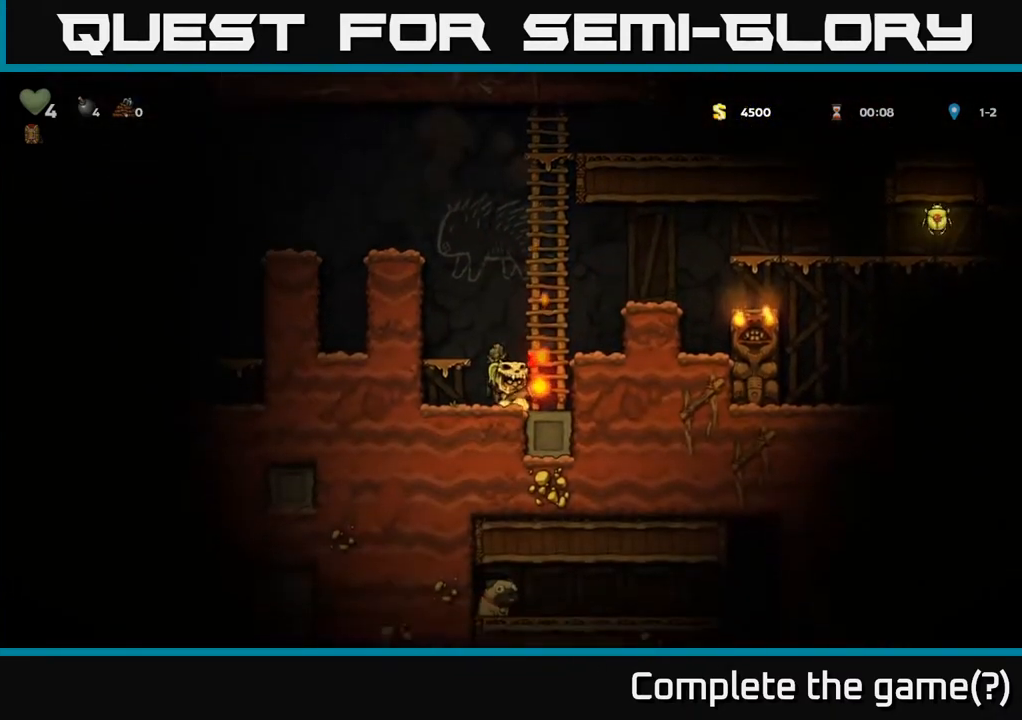
{"buttons": [], "left_stick": "center", "right_stick": "center", "events": [[133, "A", "up"]]}
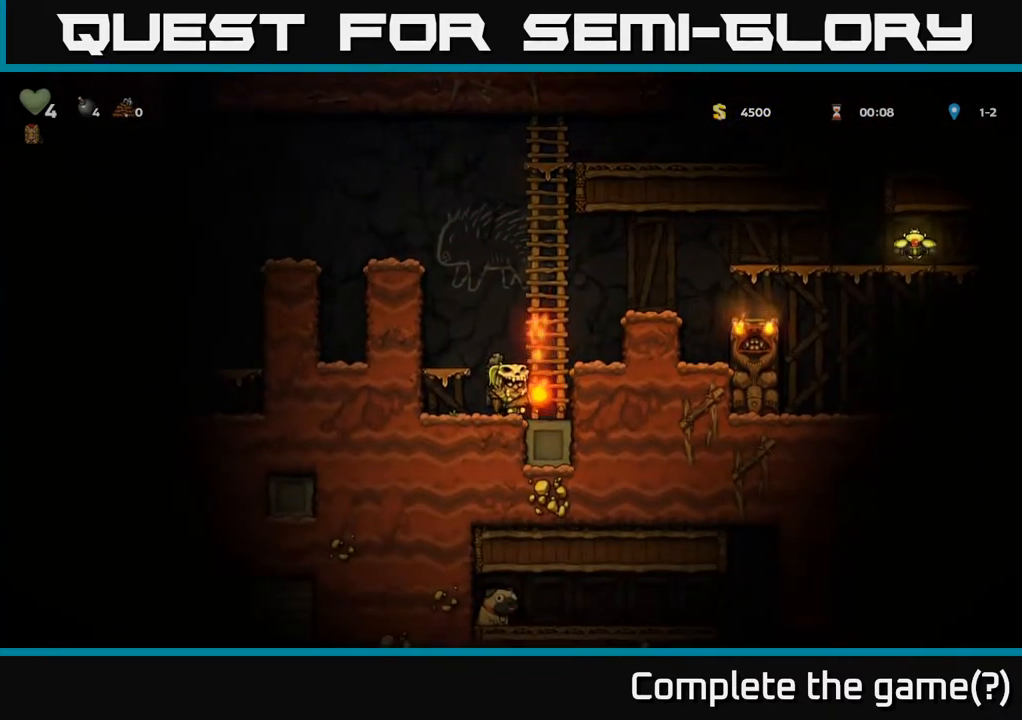
{"buttons": [], "left_stick": "center", "right_stick": "center", "events": [[67, "DPAD_LEFT", "down"], [183, "DPAD_LEFT", "up"], [300, "DPAD_RIGHT", "down"], [383, "A", "down"], [400, "DPAD_RIGHT", "up"], [483, "A", "up"]]}
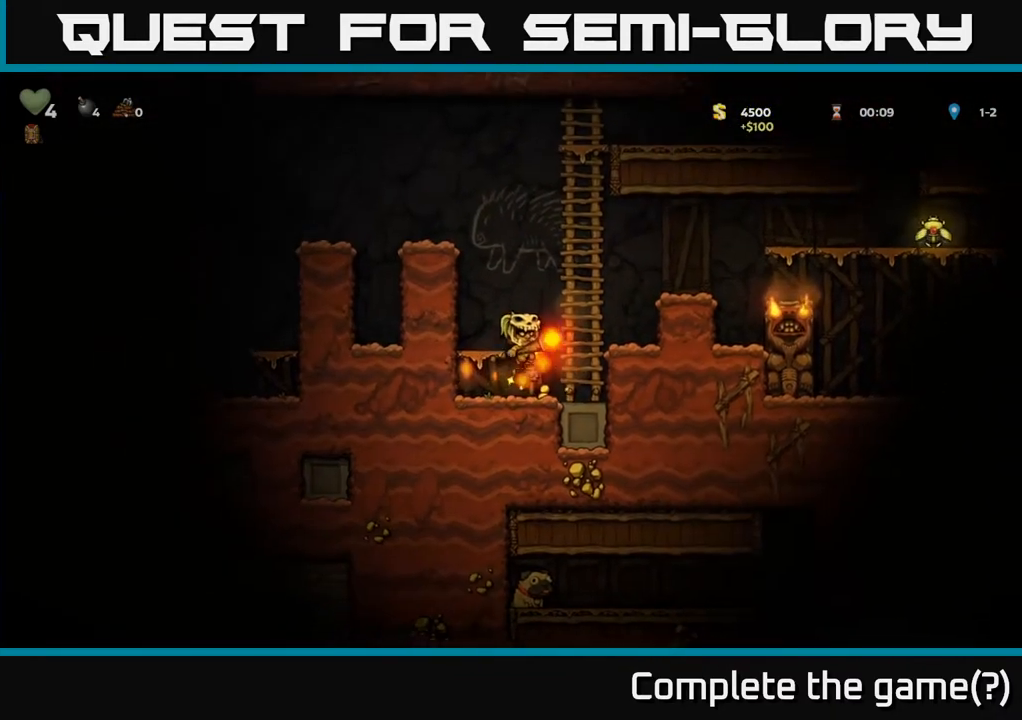
{"buttons": ["A", "DPAD_RIGHT"], "left_stick": "center", "right_stick": "center", "events": [[367, "DPAD_RIGHT", "down"], [483, "A", "down"]]}
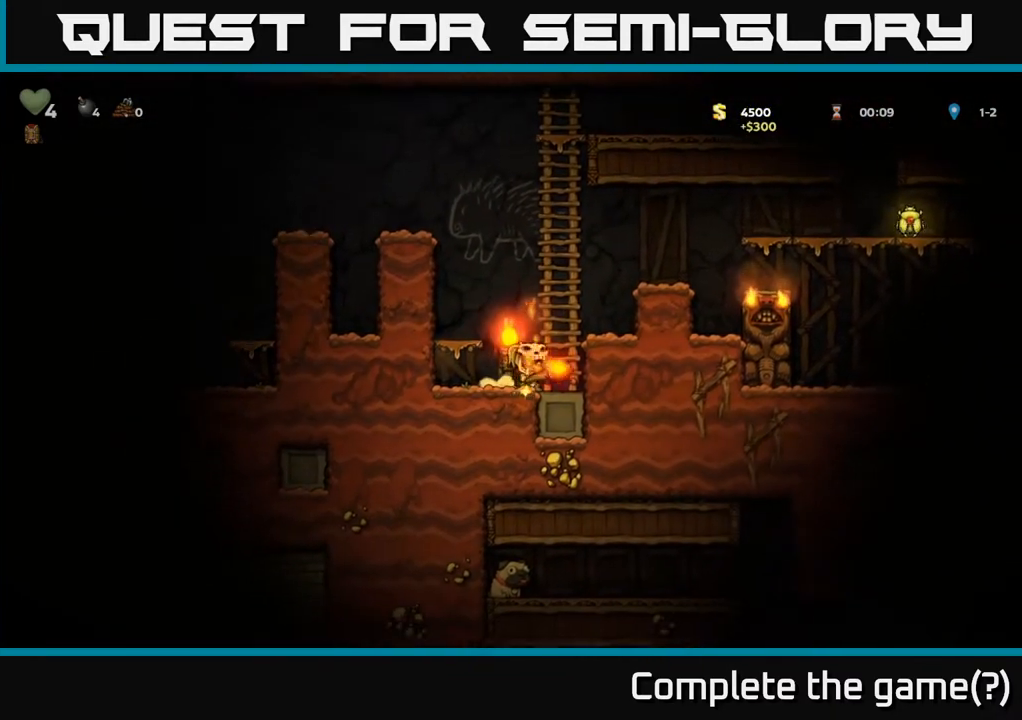
{"buttons": ["A", "DPAD_RIGHT"], "left_stick": "center", "right_stick": "center", "events": [[117, "A", "up"], [200, "DPAD_RIGHT", "up"], [417, "DPAD_RIGHT", "down"], [450, "A", "down"]]}
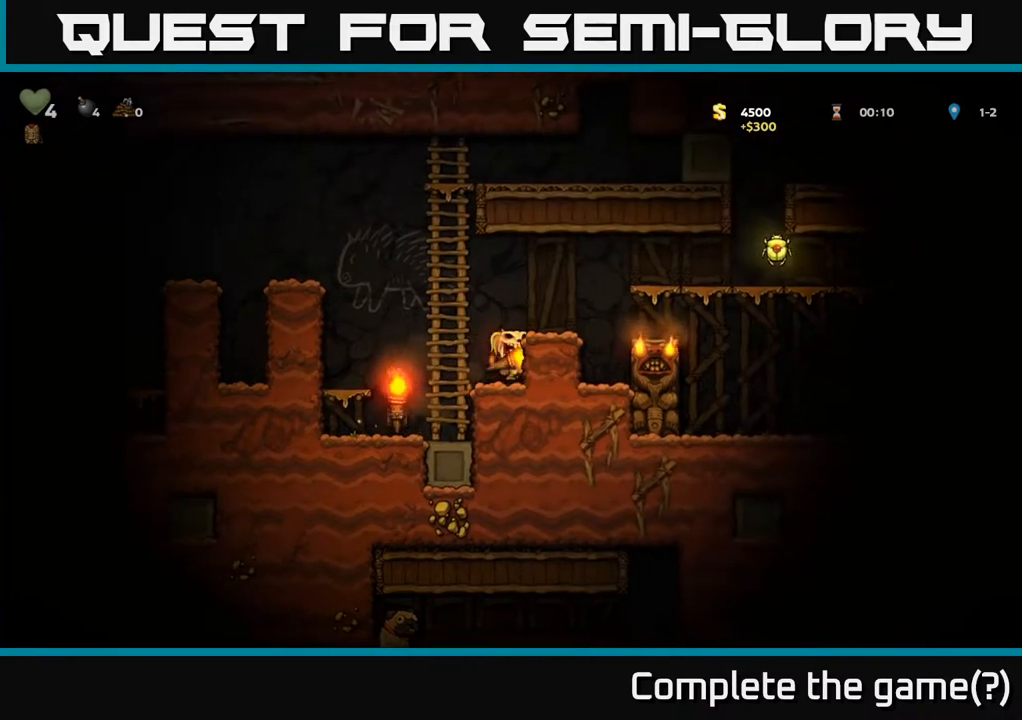
{"buttons": ["A", "DPAD_RIGHT"], "left_stick": "center", "right_stick": "center", "events": [[100, "A", "up"], [100, "DPAD_RIGHT", "up"], [333, "DPAD_RIGHT", "down"], [400, "A", "down"]]}
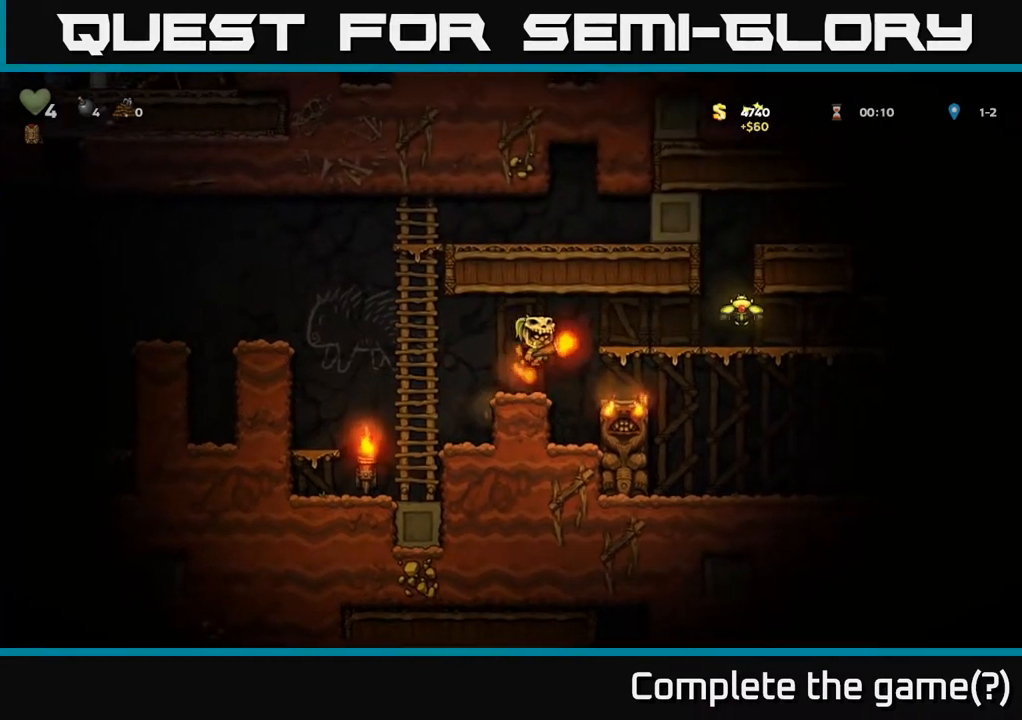
{"buttons": ["DPAD_RIGHT"], "left_stick": "center", "right_stick": "center", "events": [[83, "A", "up"], [350, "A", "down"], [433, "A", "up"]]}
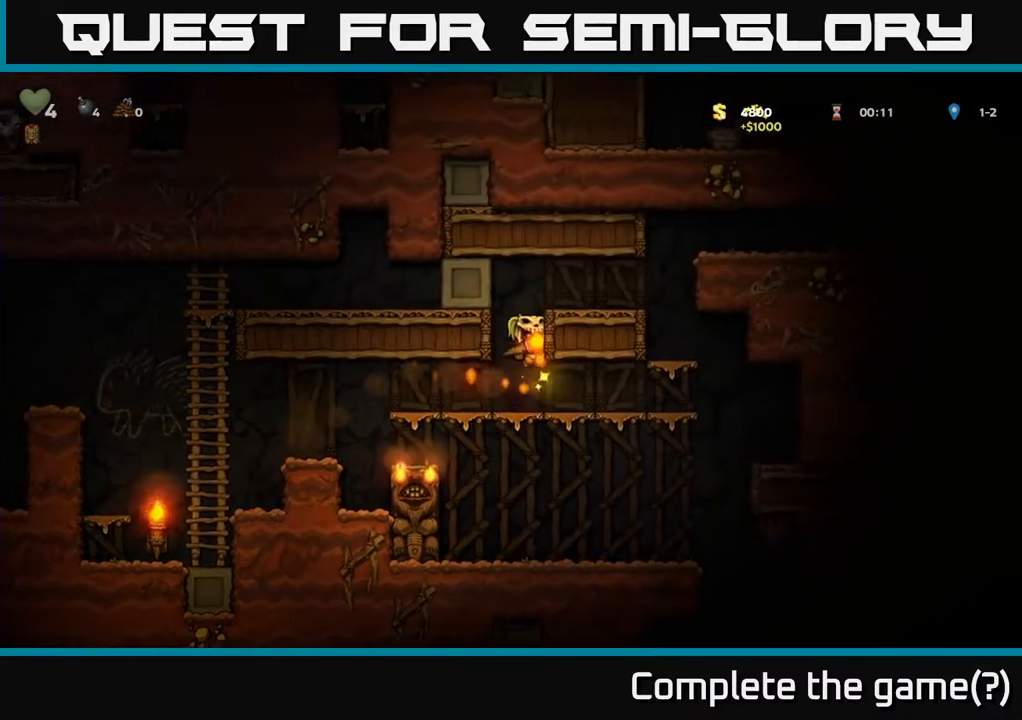
{"buttons": ["DPAD_RIGHT"], "left_stick": "center", "right_stick": "center", "events": []}
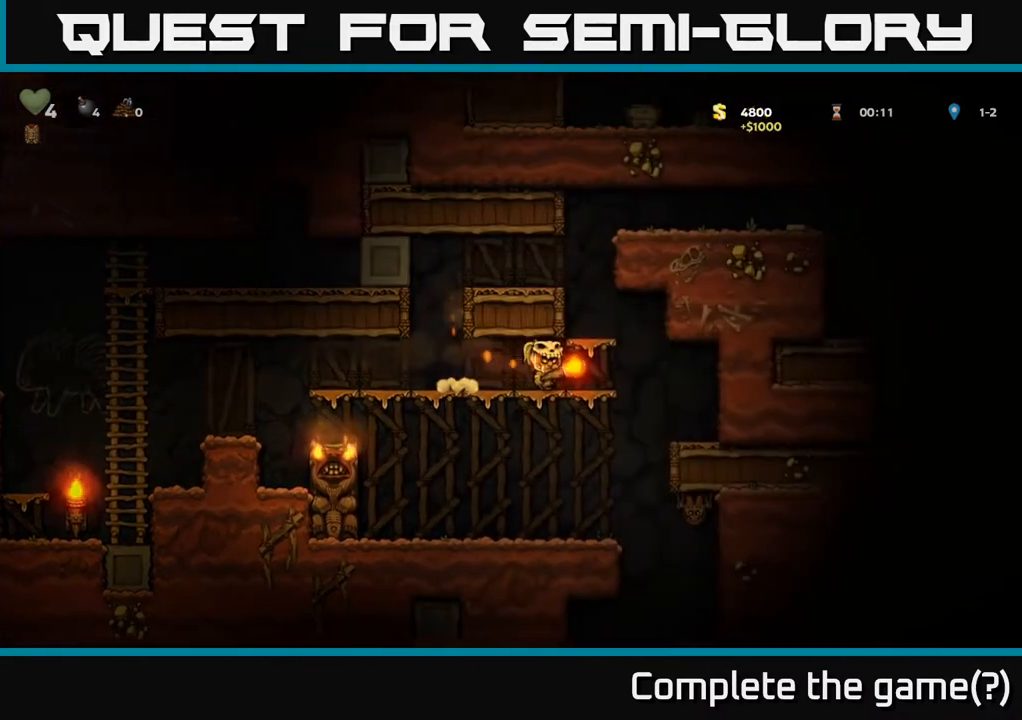
{"buttons": ["DPAD_LEFT"], "left_stick": "center", "right_stick": "center", "events": [[17, "A", "down"], [100, "DPAD_RIGHT", "up"], [150, "A", "up"], [150, "DPAD_LEFT", "down"], [383, "A", "down"], [483, "A", "up"]]}
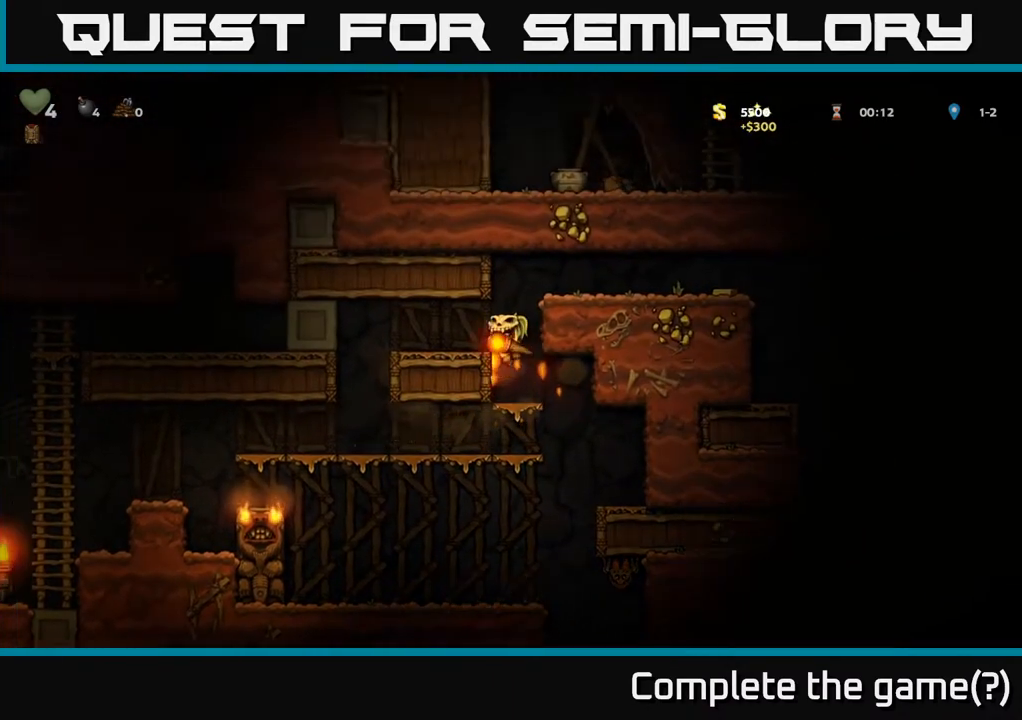
{"buttons": ["A", "DPAD_RIGHT"], "left_stick": "center", "right_stick": "center", "events": [[50, "DPAD_LEFT", "up"], [417, "DPAD_RIGHT", "down"], [483, "A", "down"]]}
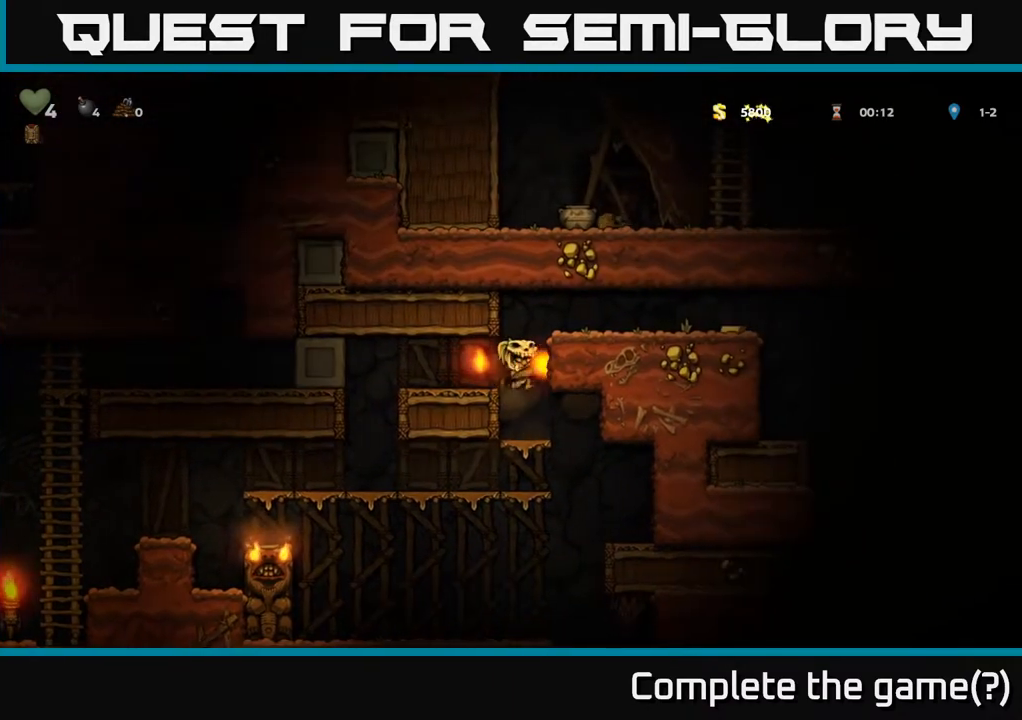
{"buttons": ["DPAD_RIGHT"], "left_stick": "center", "right_stick": "center", "events": [[133, "A", "up"]]}
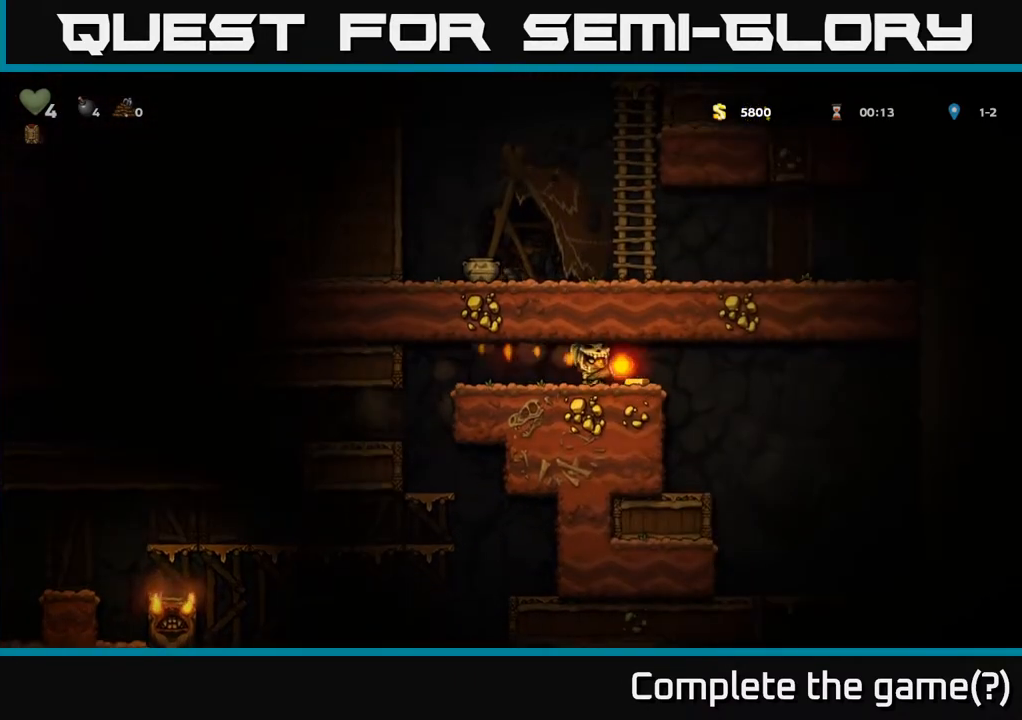
{"buttons": ["DPAD_LEFT"], "left_stick": "center", "right_stick": "center", "events": [[283, "DPAD_RIGHT", "up"], [367, "DPAD_LEFT", "down"]]}
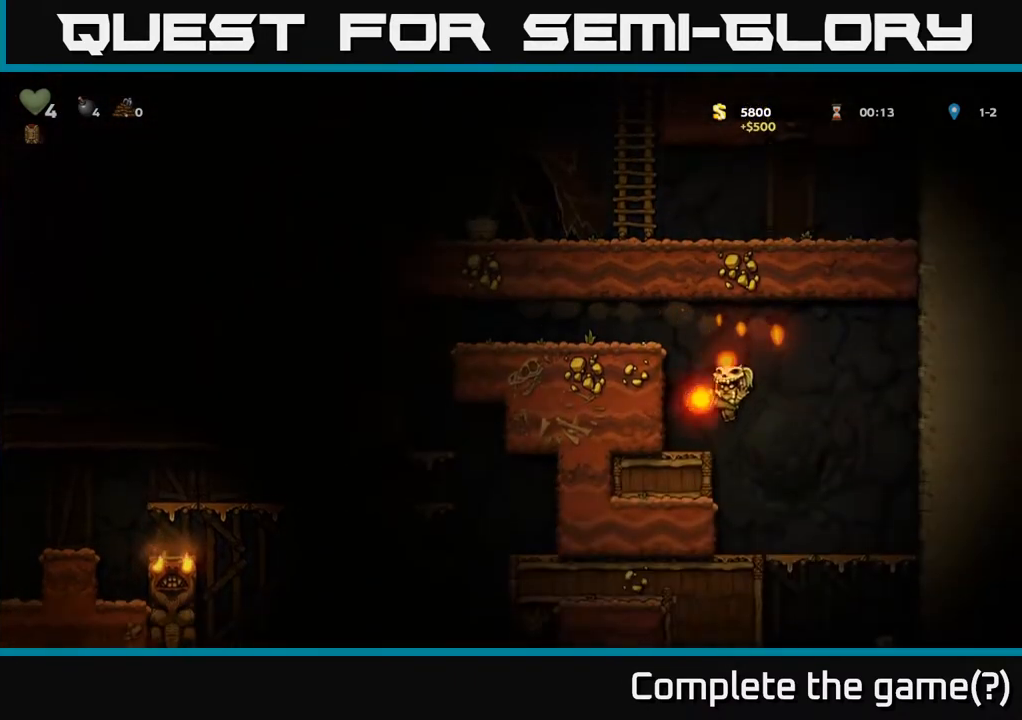
{"buttons": ["DPAD_LEFT"], "left_stick": "center", "right_stick": "center", "events": [[117, "A", "down"], [283, "A", "up"]]}
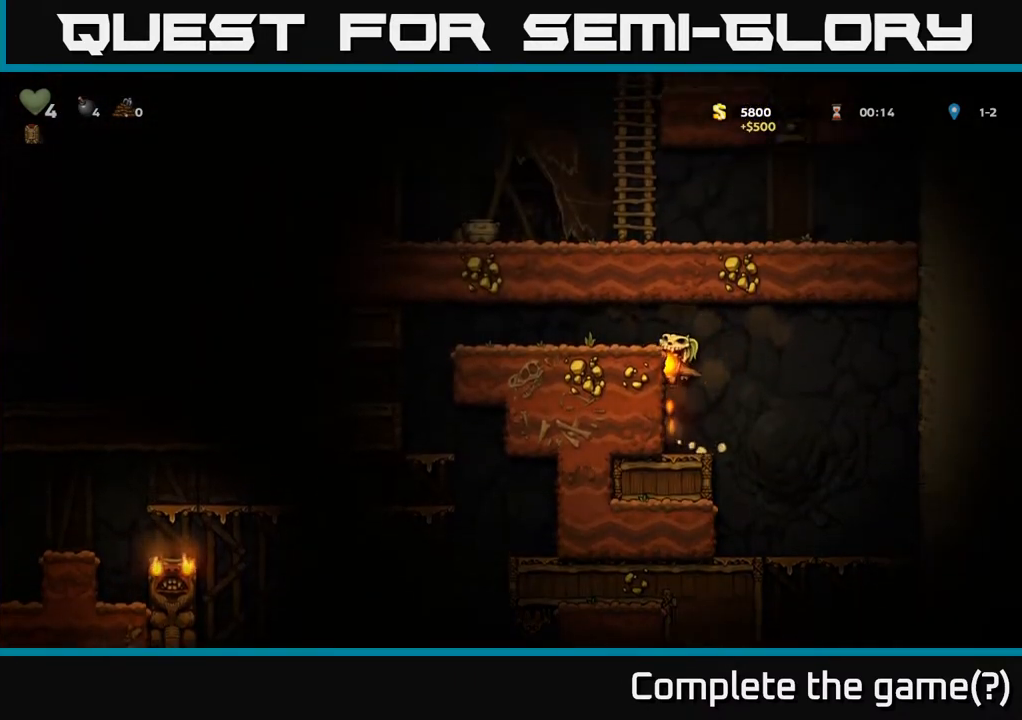
{"buttons": [], "left_stick": "center", "right_stick": "center", "events": [[17, "A", "down"], [33, "DPAD_LEFT", "up"], [83, "DPAD_RIGHT", "down"], [117, "A", "up"], [417, "DPAD_RIGHT", "up"]]}
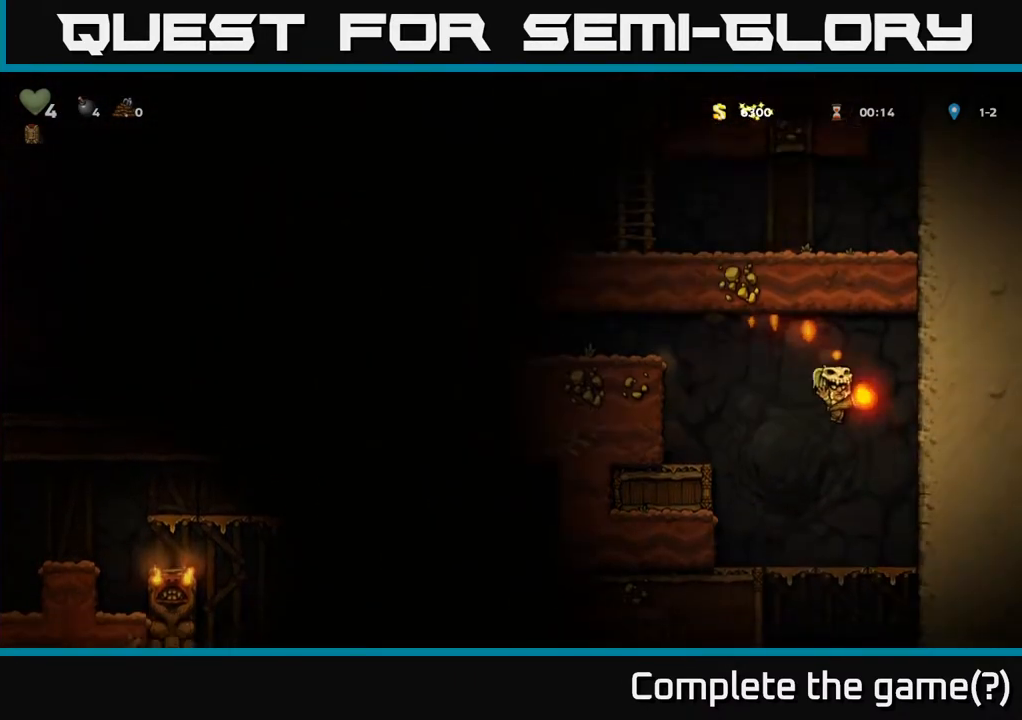
{"buttons": ["A", "DPAD_LEFT"], "left_stick": "center", "right_stick": "center", "events": [[300, "DPAD_LEFT", "down"], [317, "A", "down"]]}
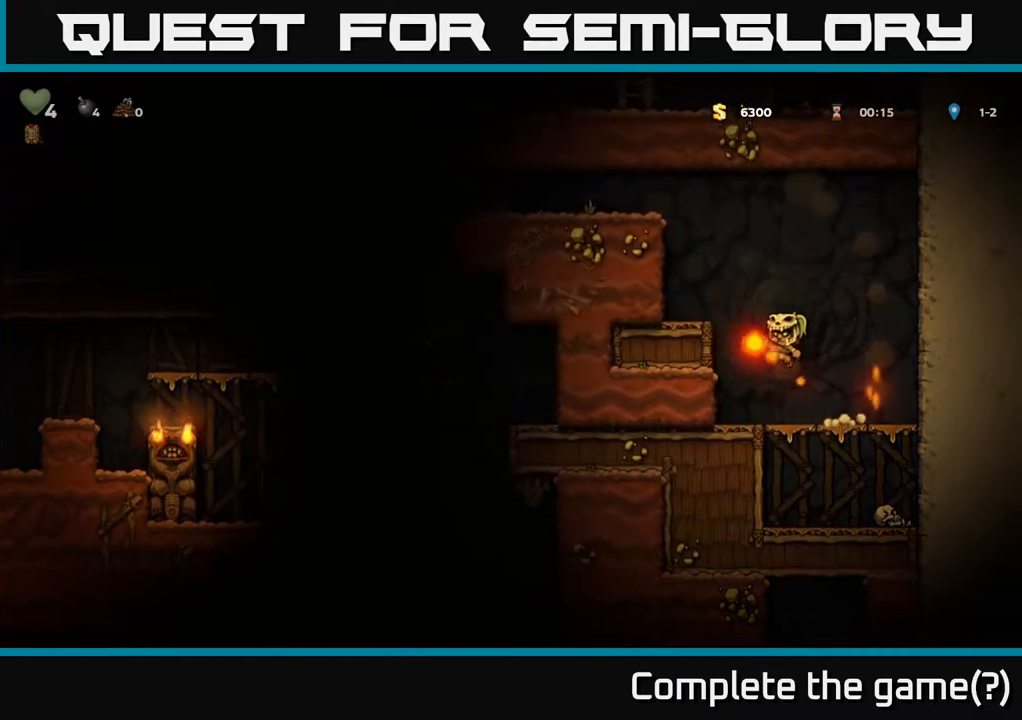
{"buttons": ["DPAD_LEFT"], "left_stick": "center", "right_stick": "center", "events": [[133, "A", "up"], [267, "A", "down"], [383, "A", "up"]]}
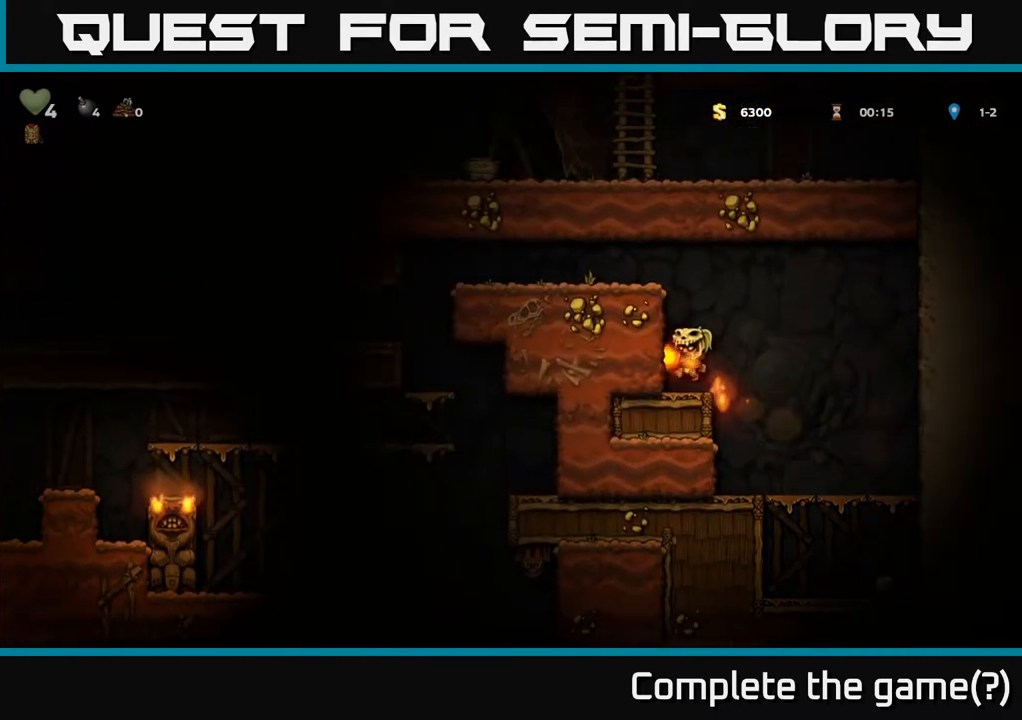
{"buttons": ["A", "DPAD_LEFT"], "left_stick": "center", "right_stick": "center", "events": [[133, "A", "down"], [300, "A", "up"], [467, "A", "down"]]}
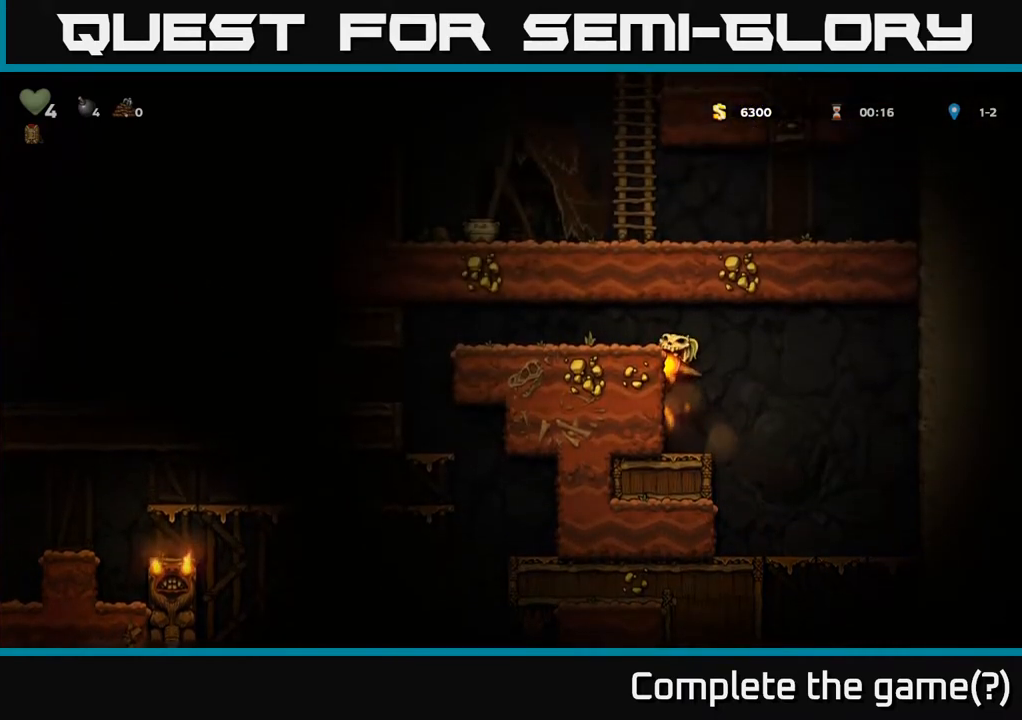
{"buttons": ["DPAD_LEFT"], "left_stick": "center", "right_stick": "center", "events": [[150, "A", "up"]]}
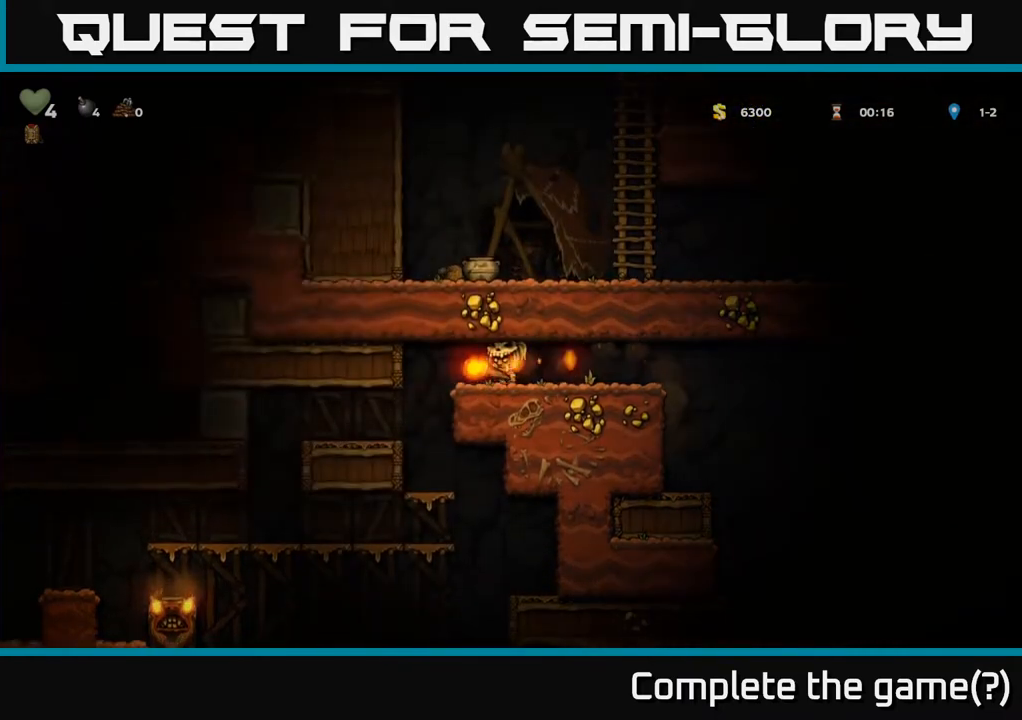
{"buttons": [], "left_stick": "center", "right_stick": "center", "events": [[67, "DPAD_LEFT", "up"]]}
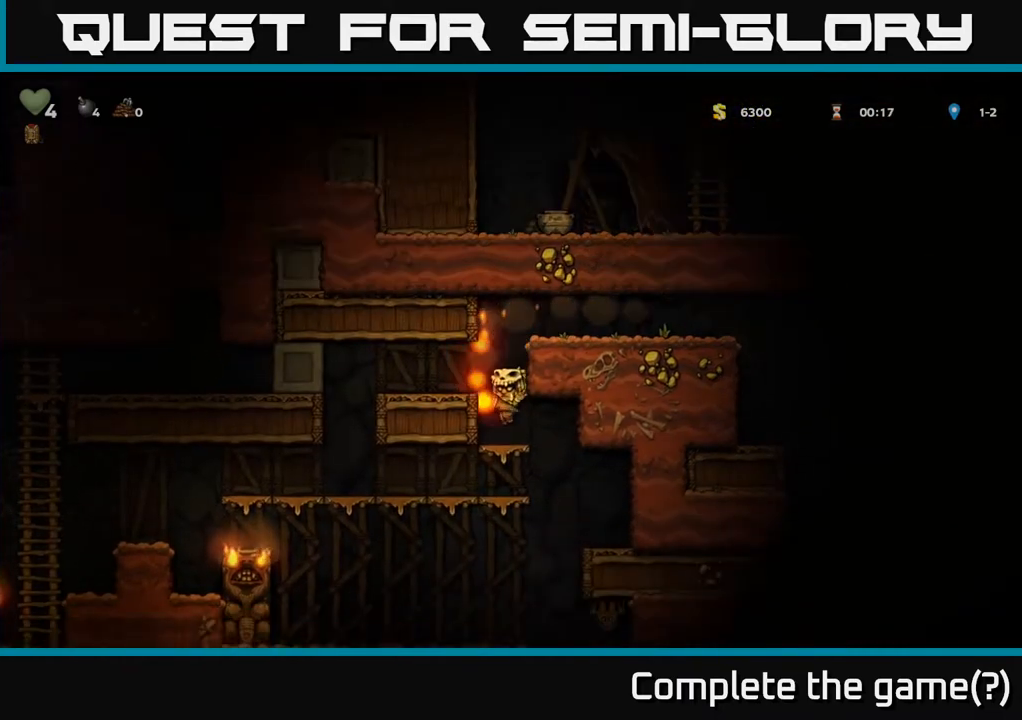
{"buttons": ["DPAD_LEFT"], "left_stick": "center", "right_stick": "center", "events": [[117, "DPAD_LEFT", "down"], [150, "A", "down"], [283, "A", "up"]]}
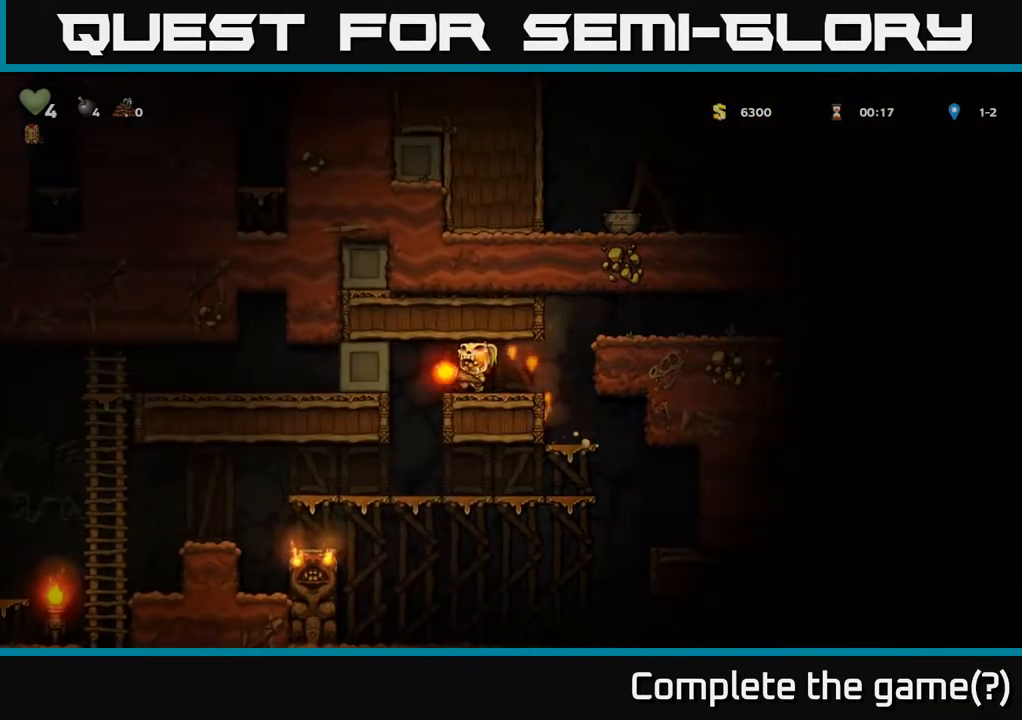
{"buttons": ["DPAD_RIGHT"], "left_stick": "center", "right_stick": "center", "events": [[133, "DPAD_LEFT", "up"], [367, "DPAD_DOWN", "down"], [467, "DPAD_RIGHT", "down"], [483, "DPAD_DOWN", "up"]]}
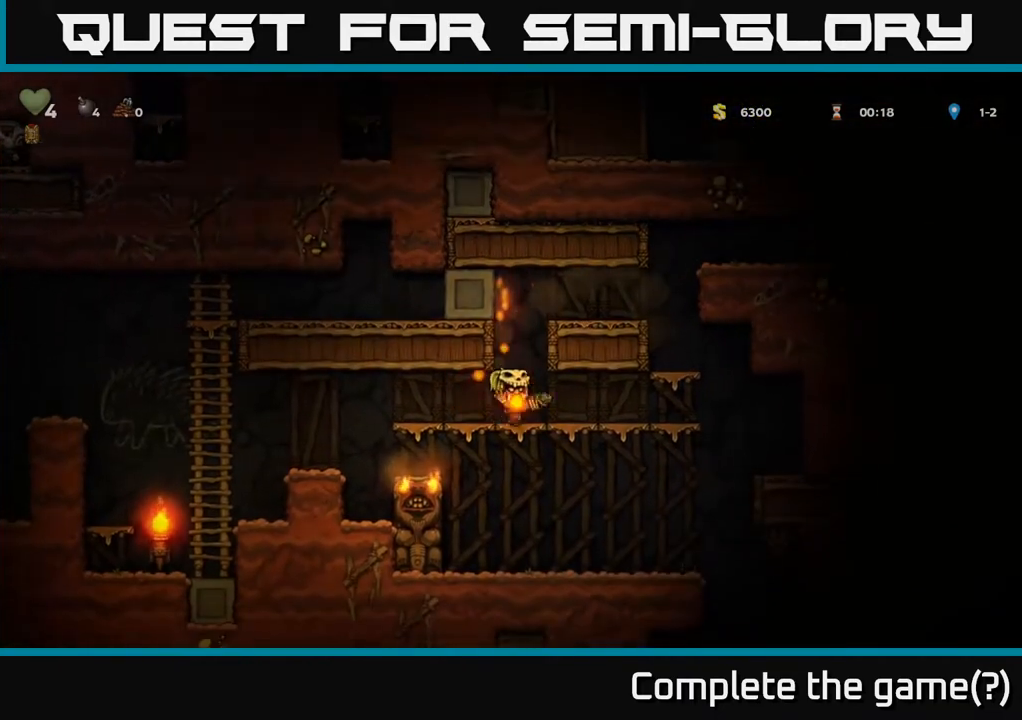
{"buttons": [], "left_stick": "center", "right_stick": "center", "events": [[150, "DPAD_DOWN", "down"], [167, "DPAD_RIGHT", "up"], [200, "A", "down"], [283, "A", "up"], [317, "DPAD_DOWN", "up"], [367, "DPAD_RIGHT", "down"], [500, "DPAD_RIGHT", "up"]]}
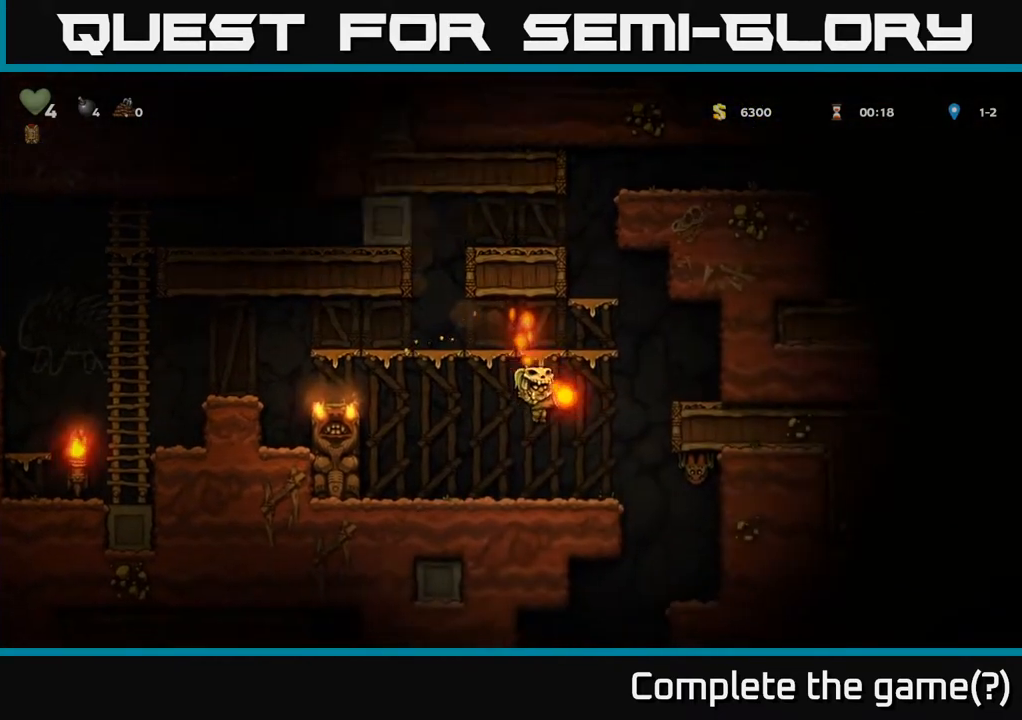
{"buttons": ["X"], "left_stick": "center", "right_stick": "center", "events": [[417, "DPAD_RIGHT", "down"], [483, "DPAD_RIGHT", "up"], [483, "X", "down"]]}